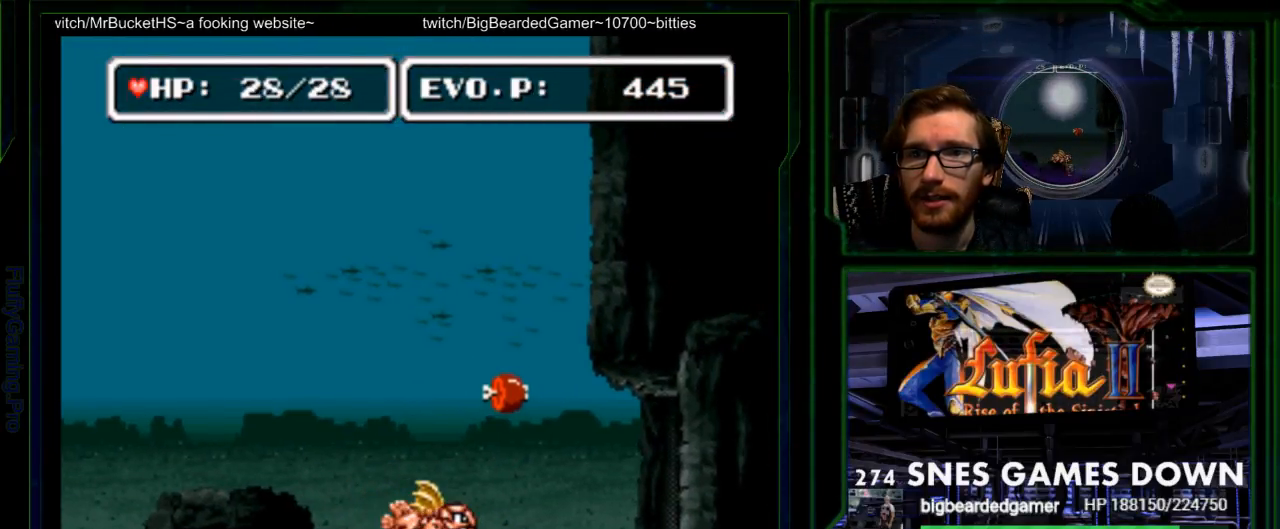
Gameplay with a controller (Nintendo layout); each line is a JSON object with the inputs held at the frame after it (dt_ms = milliseconds from this image to that frame). "events" lists button and stick changes between this image and that frame as [ms after this image, input, new state], when the widget could be followed in between. Not read: L3 R3 START.
{"dt_ms": 500, "buttons": [], "events": [[67, "DPAD_DOWN", "down"], [150, "Y", "down"], [183, "DPAD_DOWN", "up"], [250, "Y", "up"], [317, "Y", "down"], [450, "Y", "up"]]}
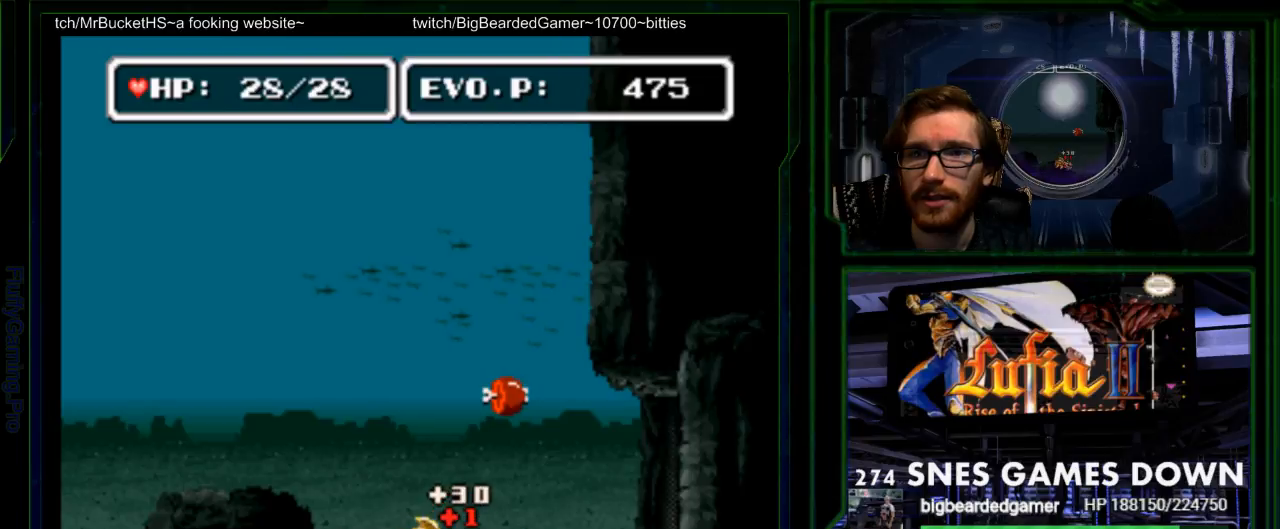
{"dt_ms": 500, "buttons": ["DPAD_UP"], "events": [[83, "DPAD_UP", "down"]]}
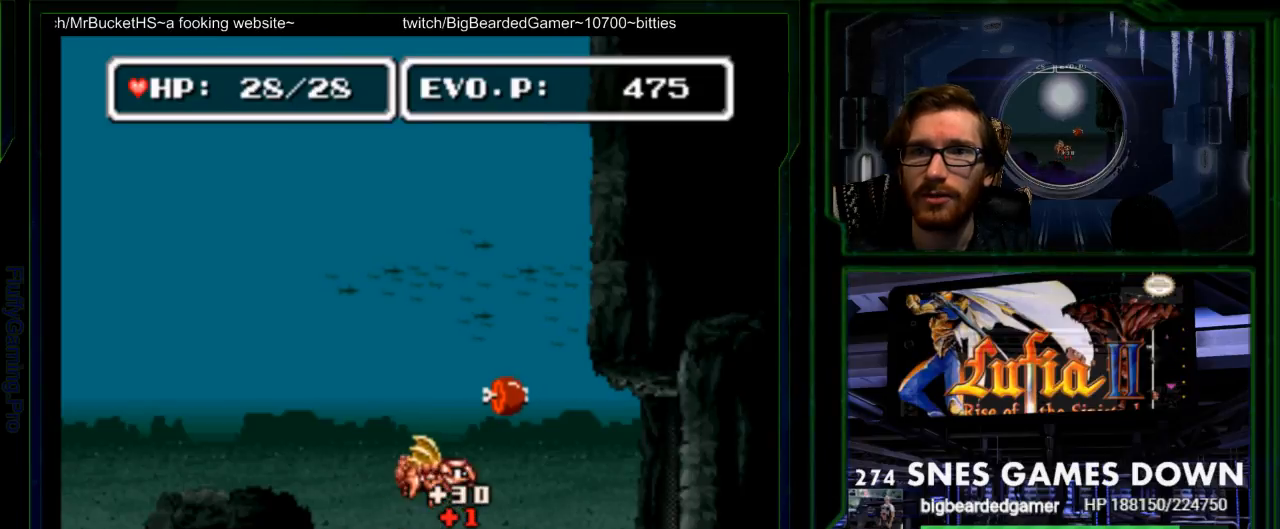
{"dt_ms": 500, "buttons": ["Y"], "events": [[183, "DPAD_RIGHT", "down"], [217, "DPAD_UP", "up"], [283, "Y", "down"], [367, "DPAD_RIGHT", "up"], [367, "Y", "up"], [467, "Y", "down"]]}
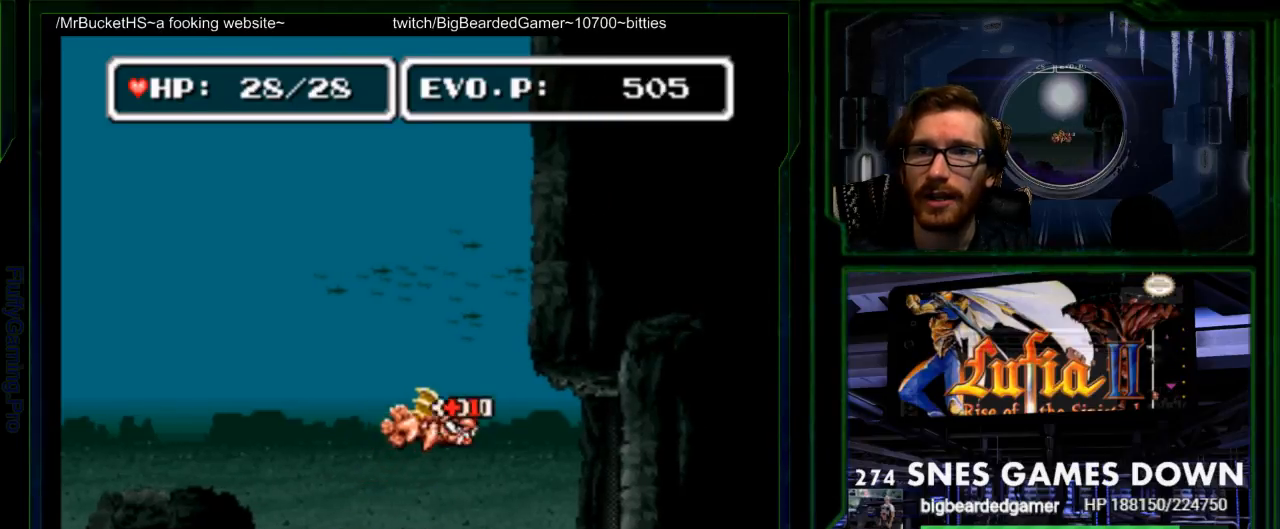
{"dt_ms": 500, "buttons": ["DPAD_DOWN"], "events": [[67, "Y", "up"], [183, "DPAD_RIGHT", "down"], [300, "DPAD_RIGHT", "up"], [317, "DPAD_DOWN", "down"]]}
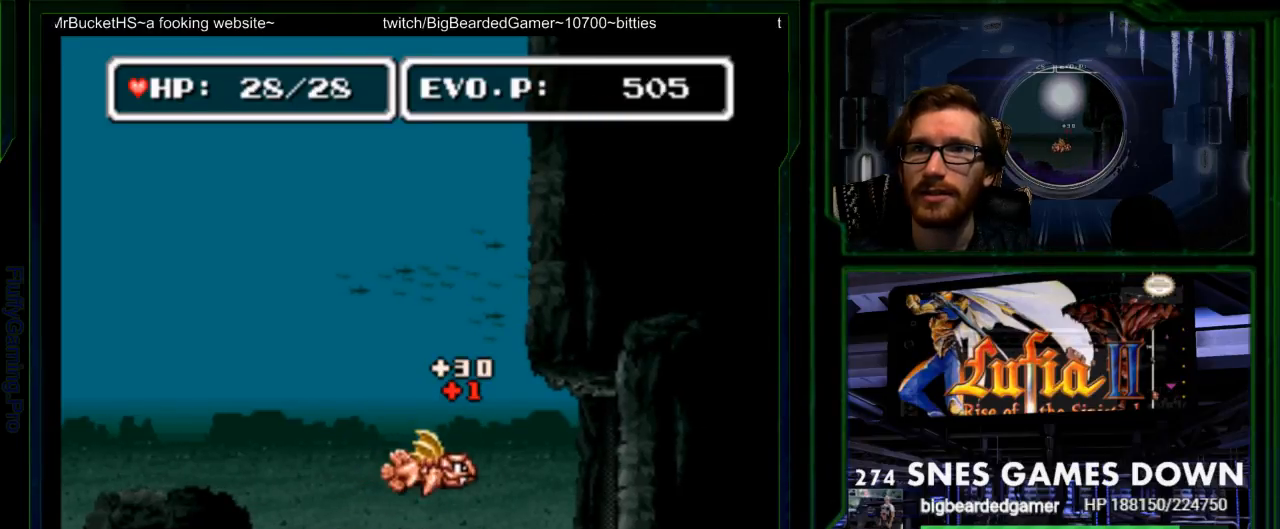
{"dt_ms": 500, "buttons": [], "events": [[83, "SELECT", "down"], [183, "DPAD_DOWN", "up"], [200, "SELECT", "up"]]}
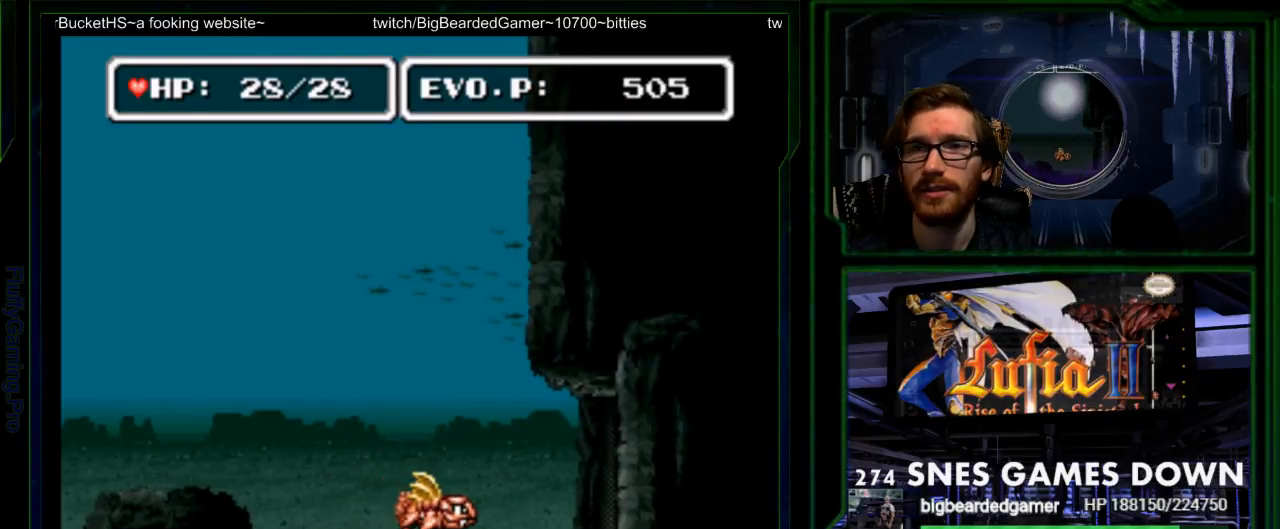
{"dt_ms": 500, "buttons": ["DPAD_RIGHT"], "events": [[500, "DPAD_RIGHT", "down"]]}
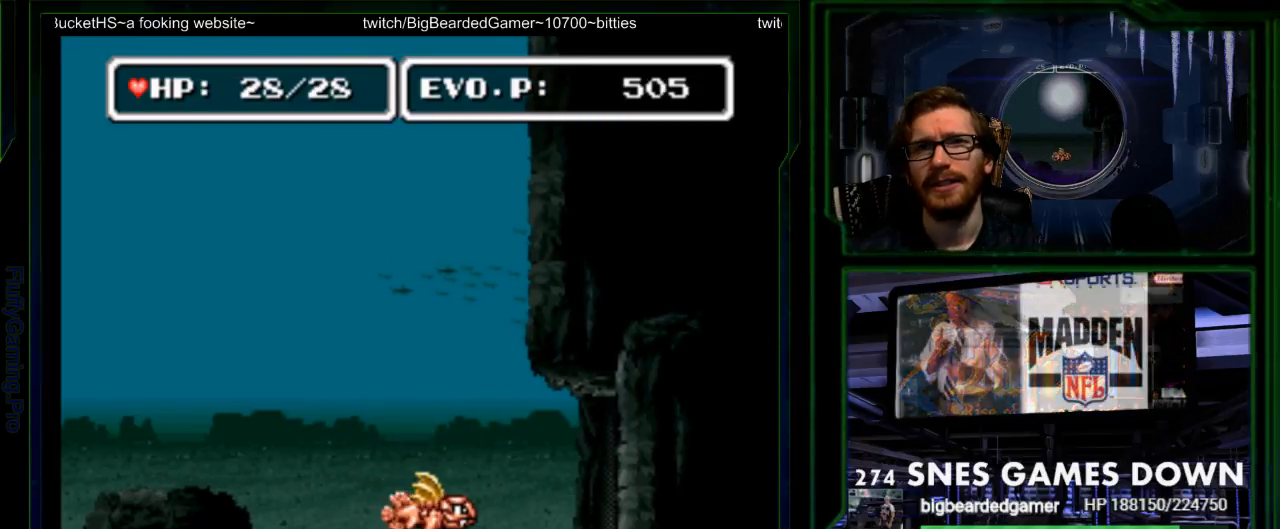
{"dt_ms": 500, "buttons": ["DPAD_RIGHT"], "events": []}
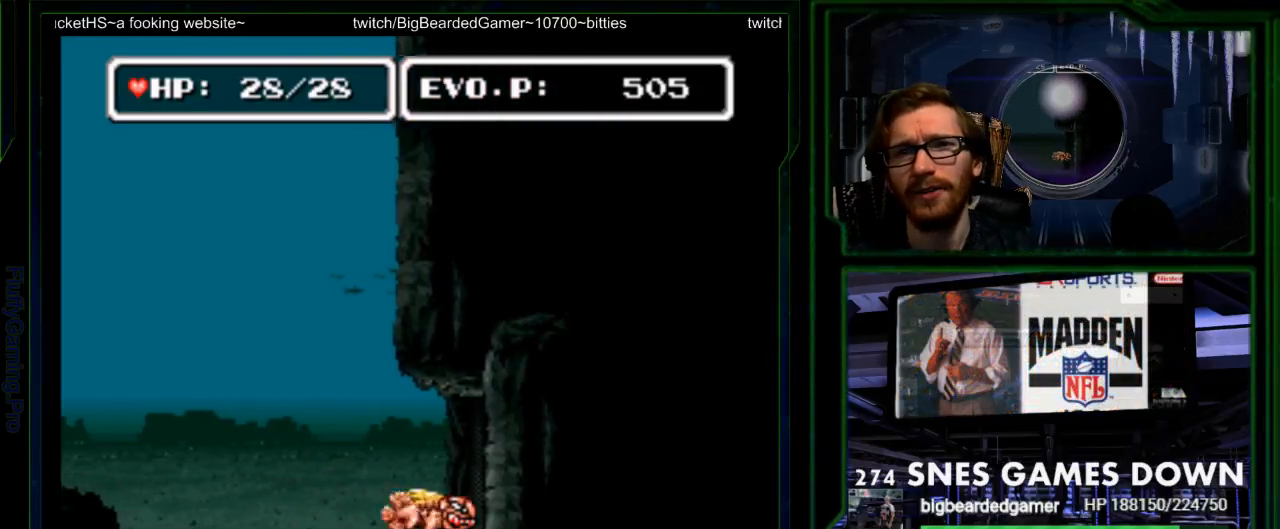
{"dt_ms": 500, "buttons": ["DPAD_RIGHT"], "events": []}
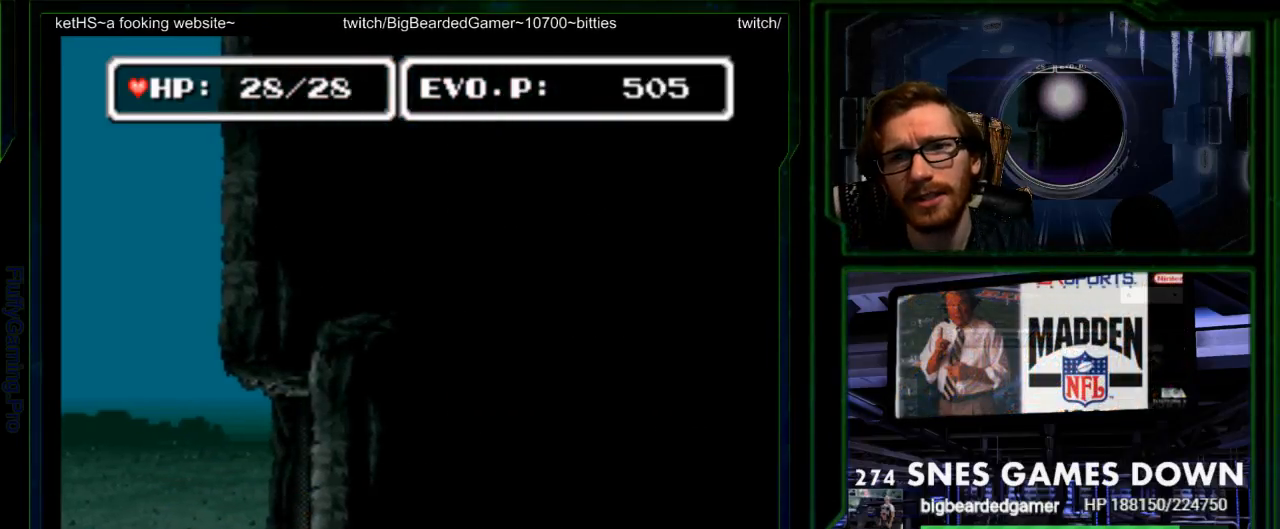
{"dt_ms": 500, "buttons": ["DPAD_RIGHT"], "events": []}
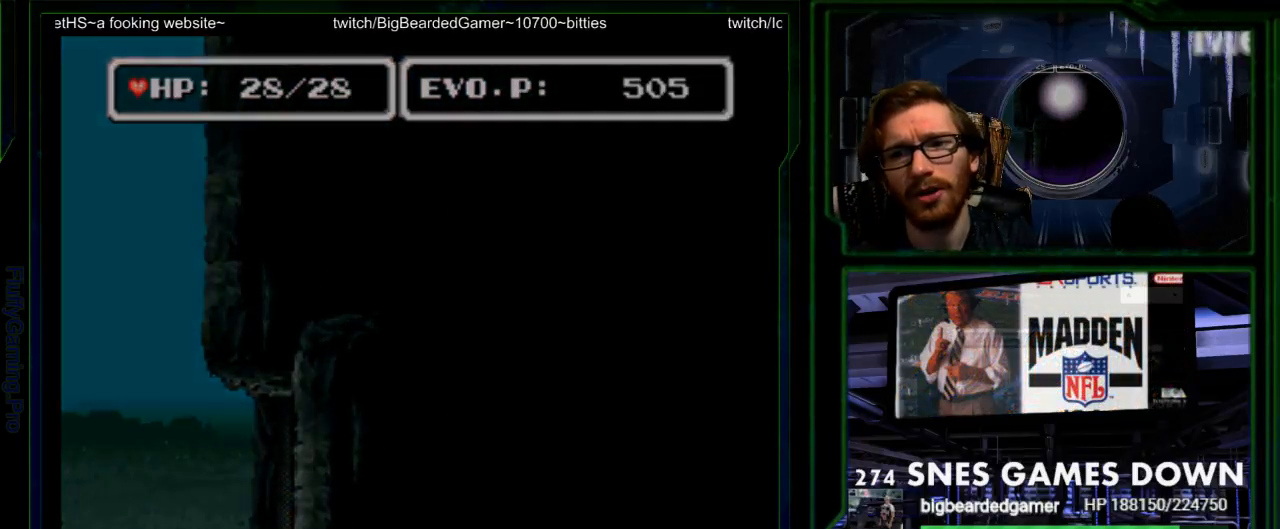
{"dt_ms": 500, "buttons": ["DPAD_RIGHT"], "events": []}
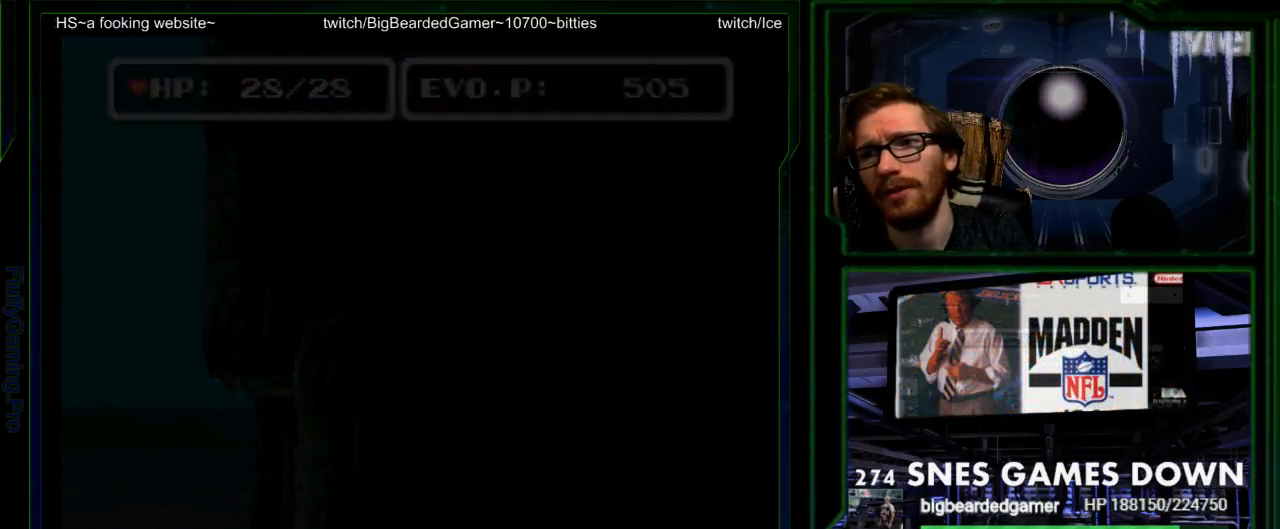
{"dt_ms": 500, "buttons": ["DPAD_RIGHT"], "events": []}
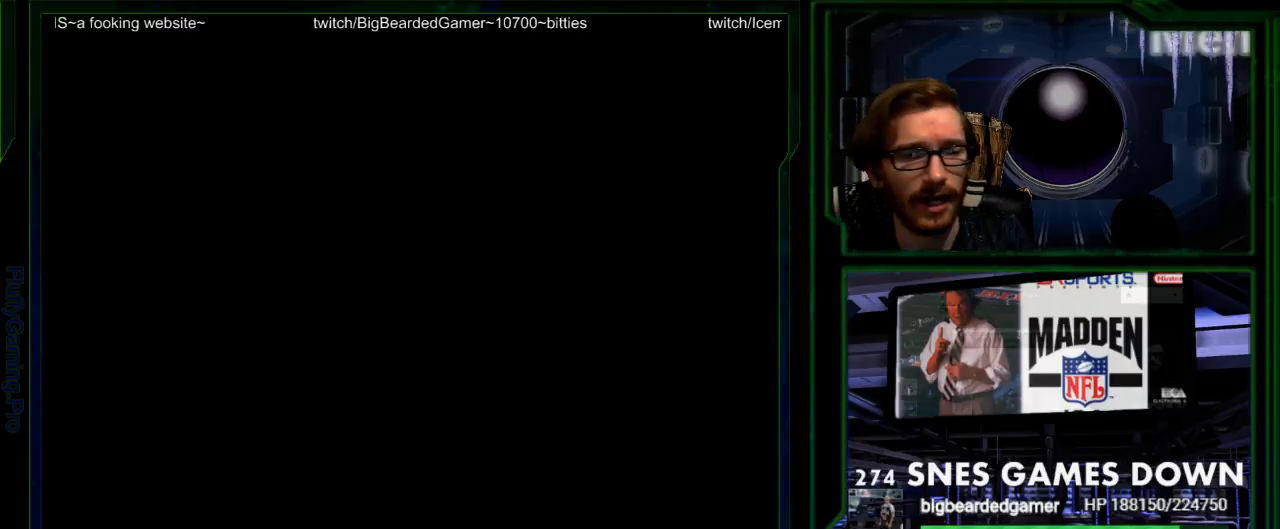
{"dt_ms": 1000, "buttons": ["DPAD_RIGHT"]}
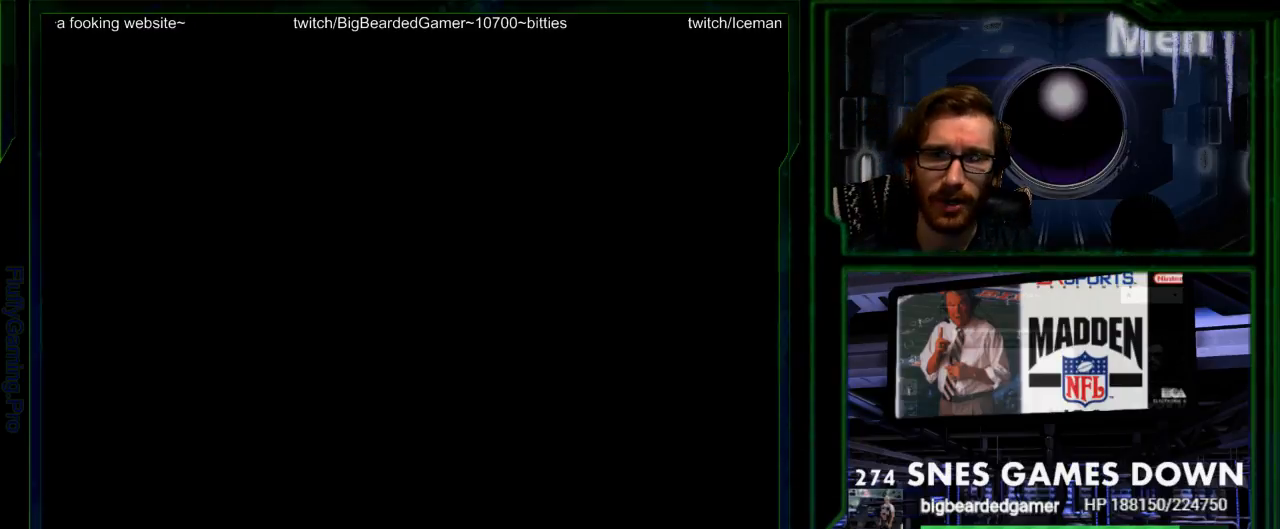
{"dt_ms": 500, "buttons": ["DPAD_RIGHT"], "events": []}
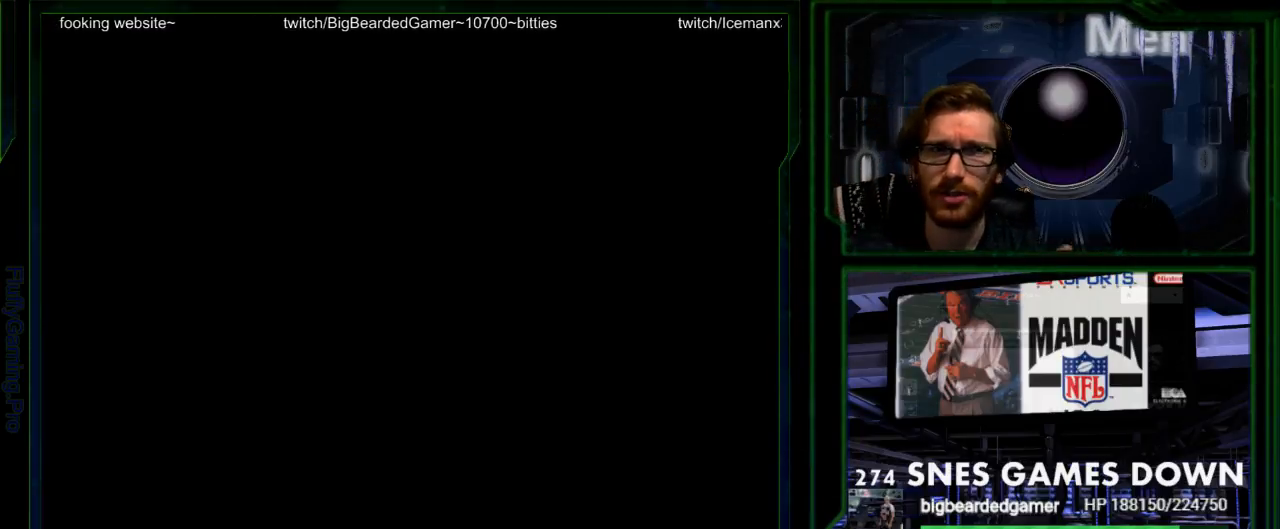
{"dt_ms": 500, "buttons": ["DPAD_RIGHT"], "events": []}
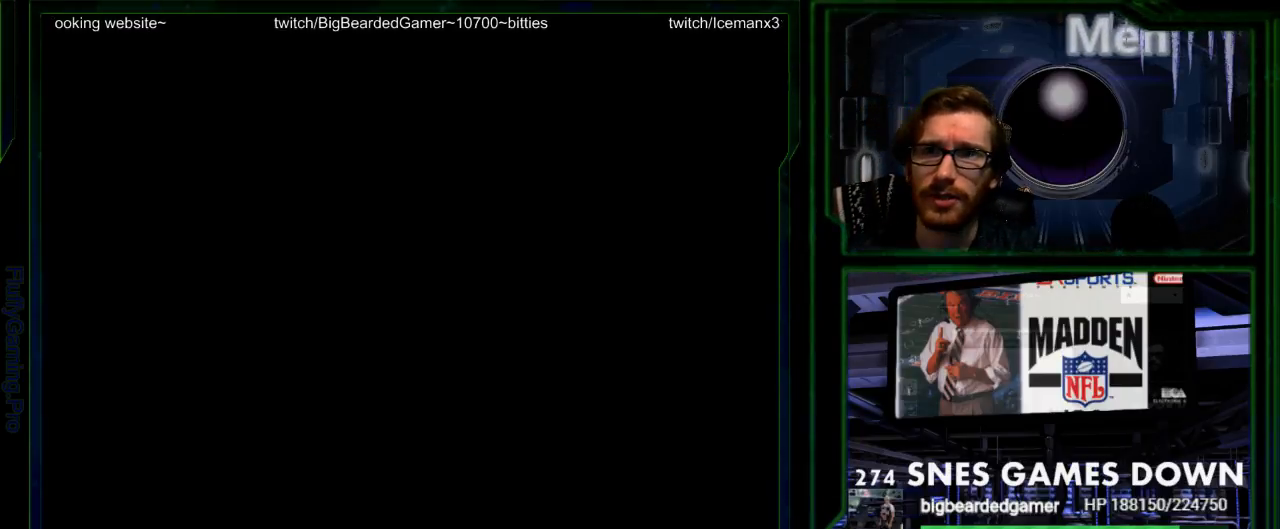
{"dt_ms": 500, "buttons": []}
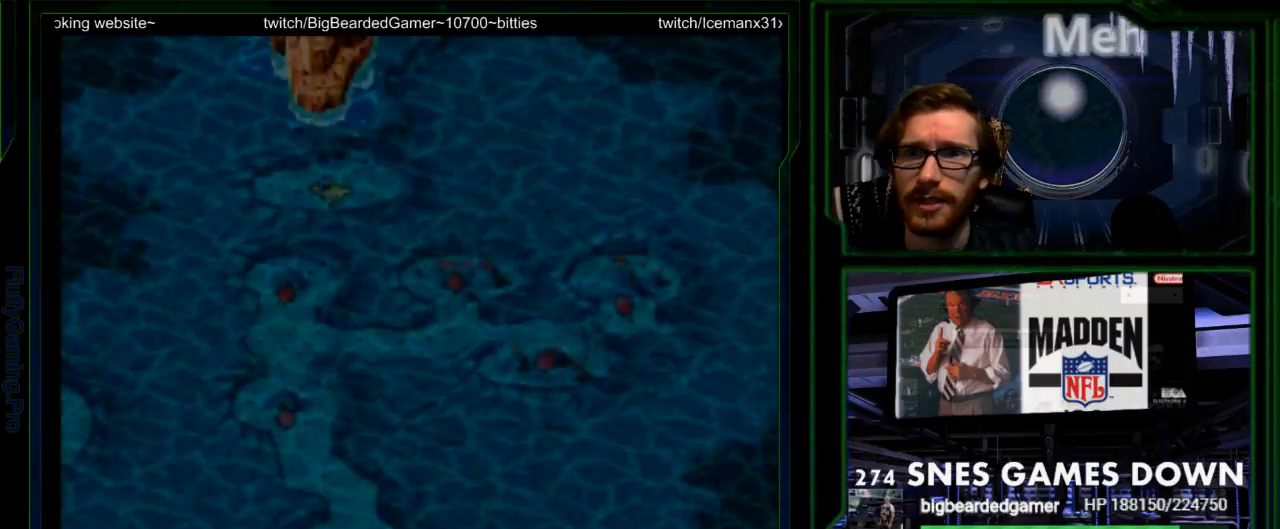
{"dt_ms": 500, "buttons": [], "events": []}
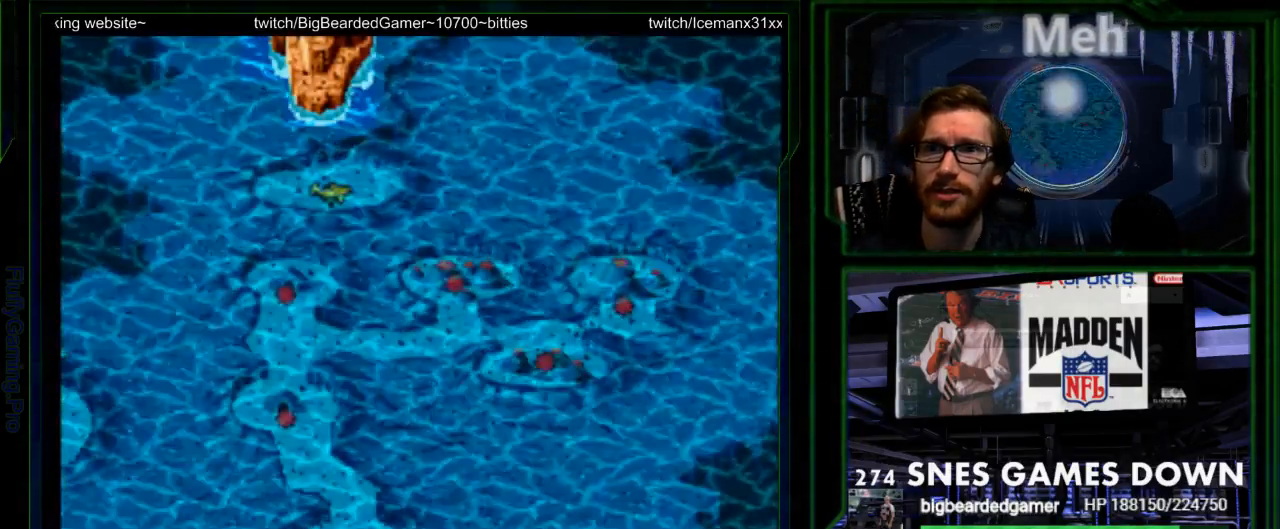
{"dt_ms": 500, "buttons": ["DPAD_DOWN"], "events": [[300, "DPAD_DOWN", "down"], [400, "DPAD_DOWN", "up"], [450, "DPAD_DOWN", "down"]]}
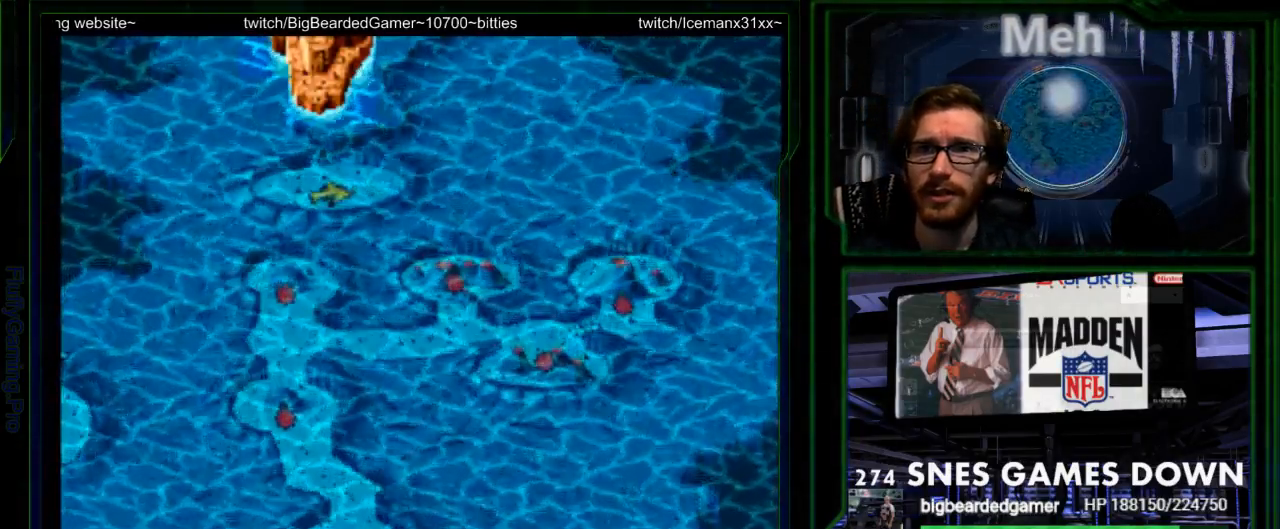
{"dt_ms": 500, "buttons": [], "events": [[83, "DPAD_DOWN", "up"], [183, "DPAD_RIGHT", "down"], [317, "DPAD_RIGHT", "up"], [367, "DPAD_RIGHT", "down"], [500, "DPAD_RIGHT", "up"]]}
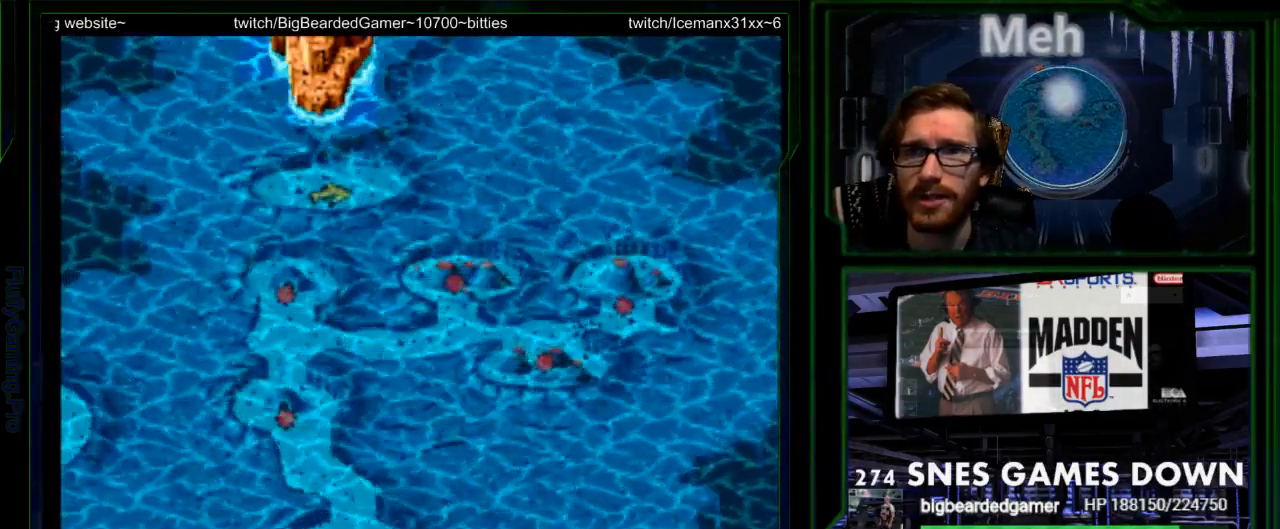
{"dt_ms": 500, "buttons": ["DPAD_UP", "DPAD_LEFT"]}
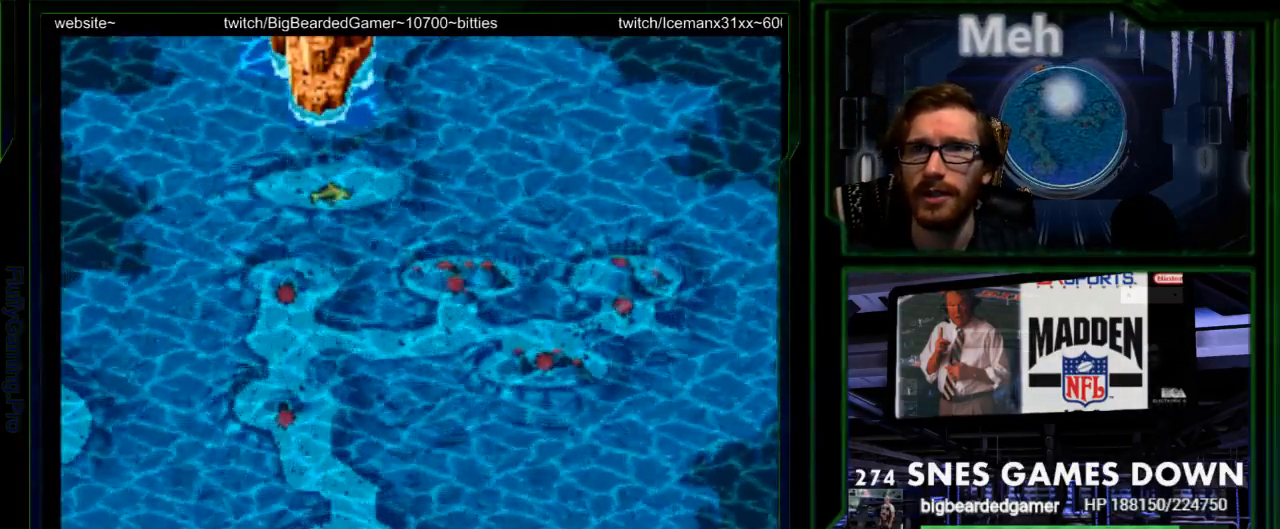
{"dt_ms": 500, "buttons": ["B"]}
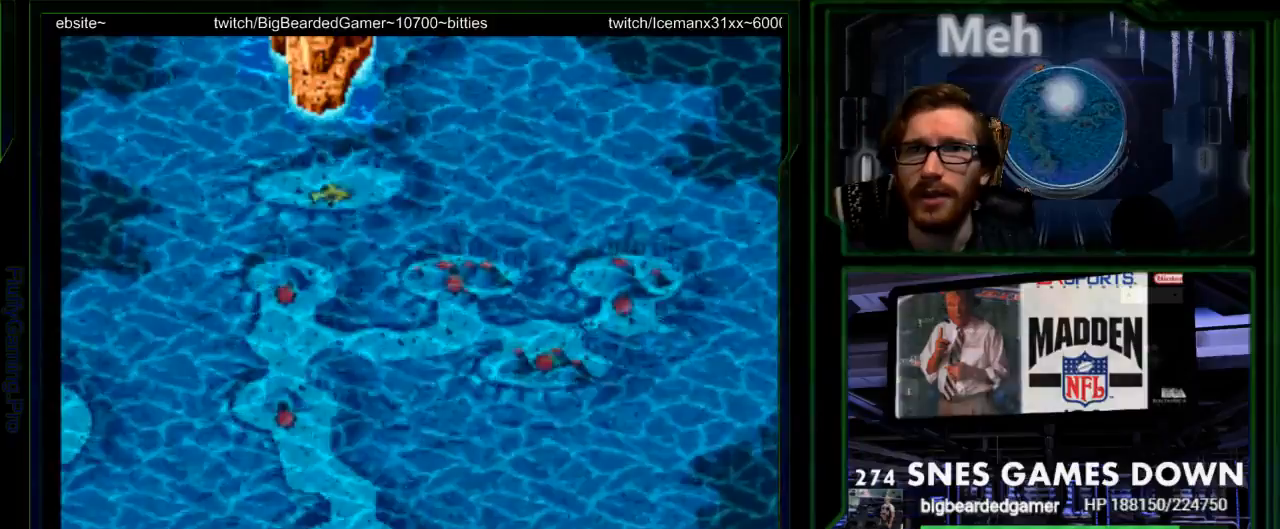
{"dt_ms": 500, "buttons": [], "events": [[17, "B", "up"], [150, "SELECT", "down"], [300, "SELECT", "up"]]}
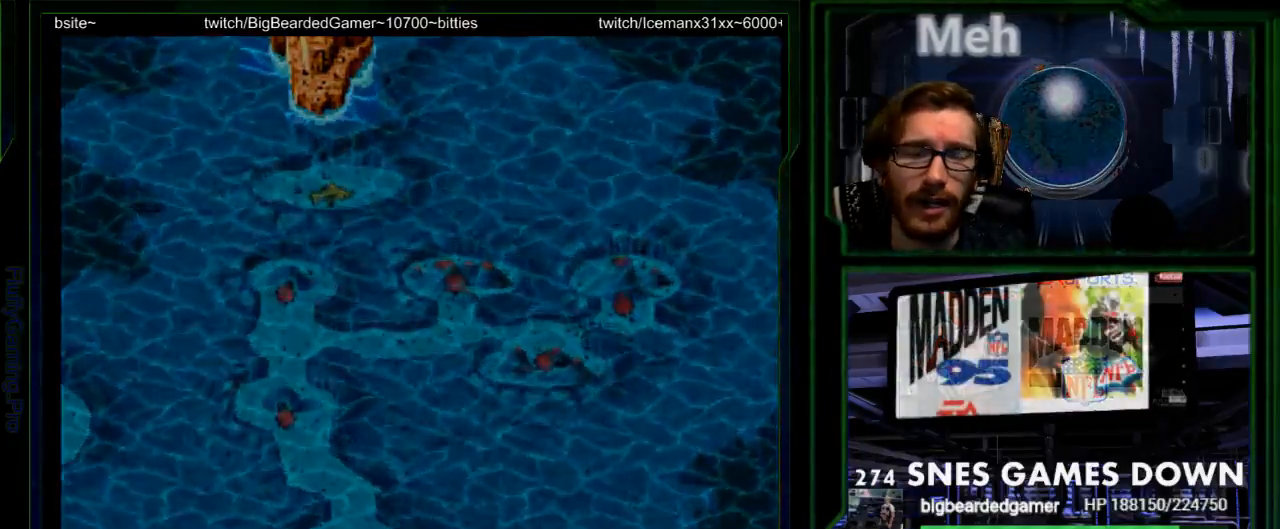
{"dt_ms": 500, "buttons": [], "events": []}
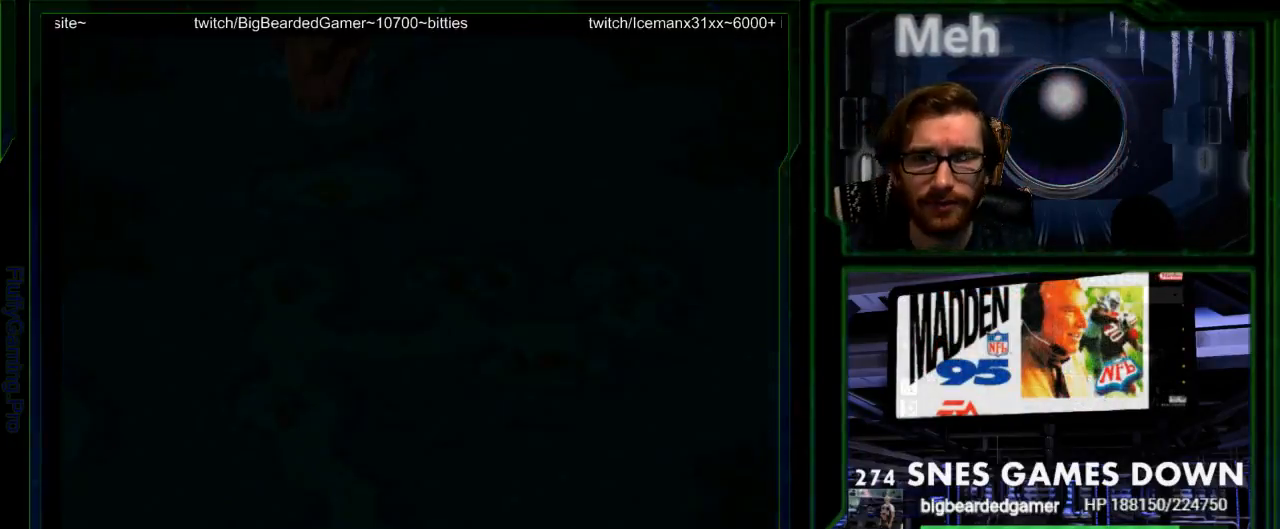
{"dt_ms": 500, "buttons": [], "events": [[33, "X", "down"], [83, "X", "up"]]}
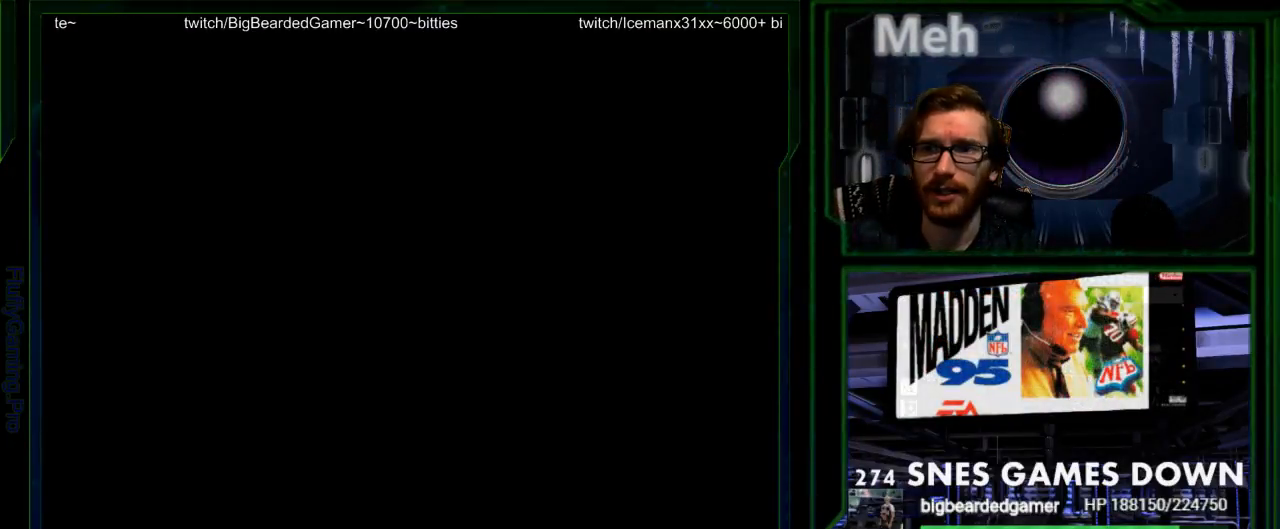
{"dt_ms": 500, "buttons": [], "events": []}
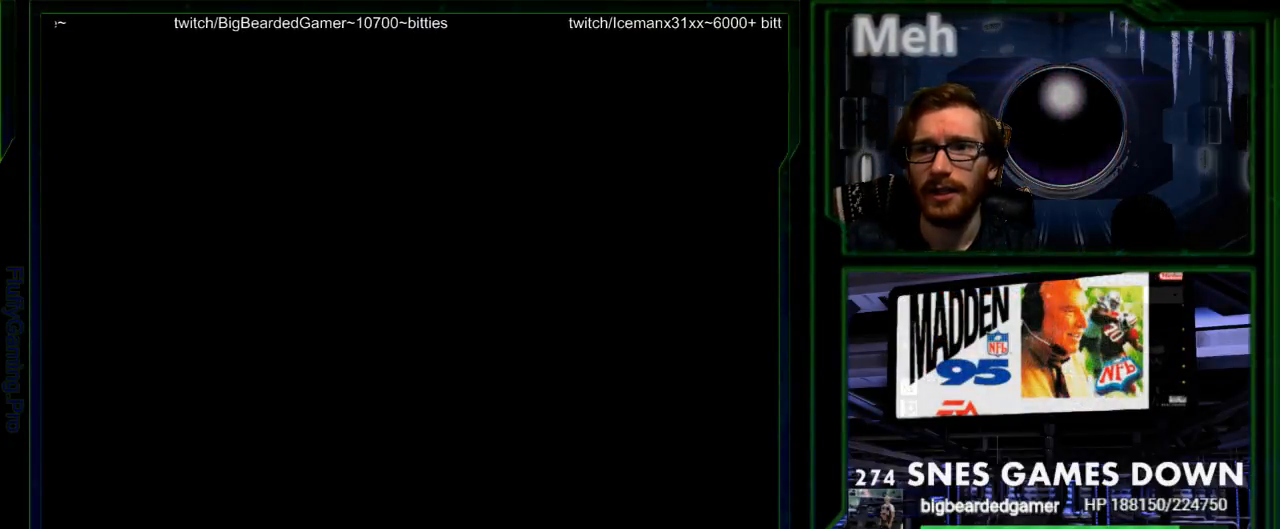
{"dt_ms": 500, "buttons": [], "events": []}
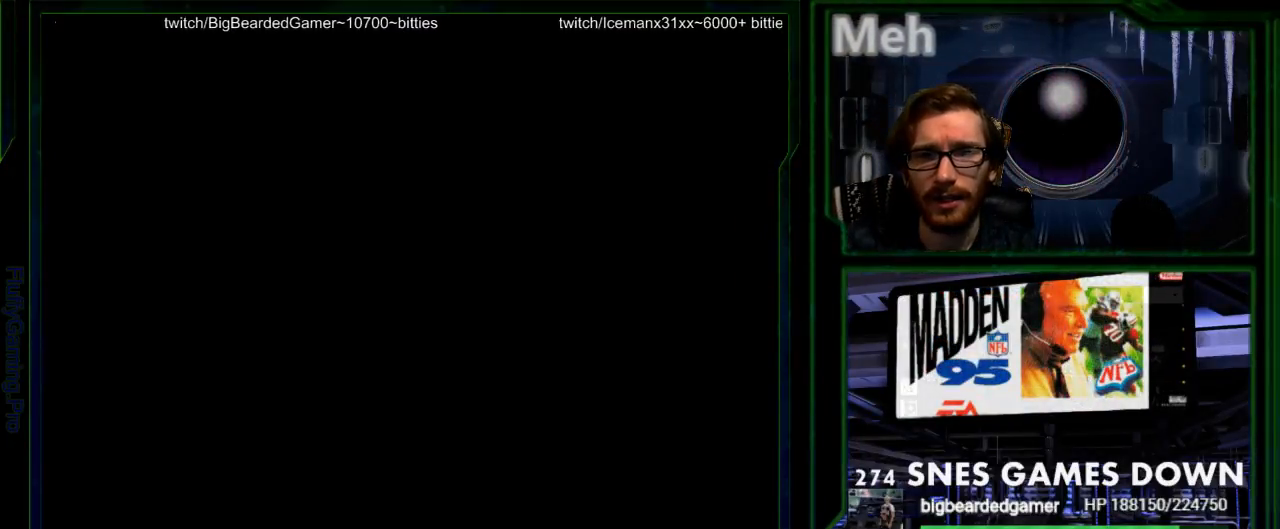
{"dt_ms": 500, "buttons": [], "events": []}
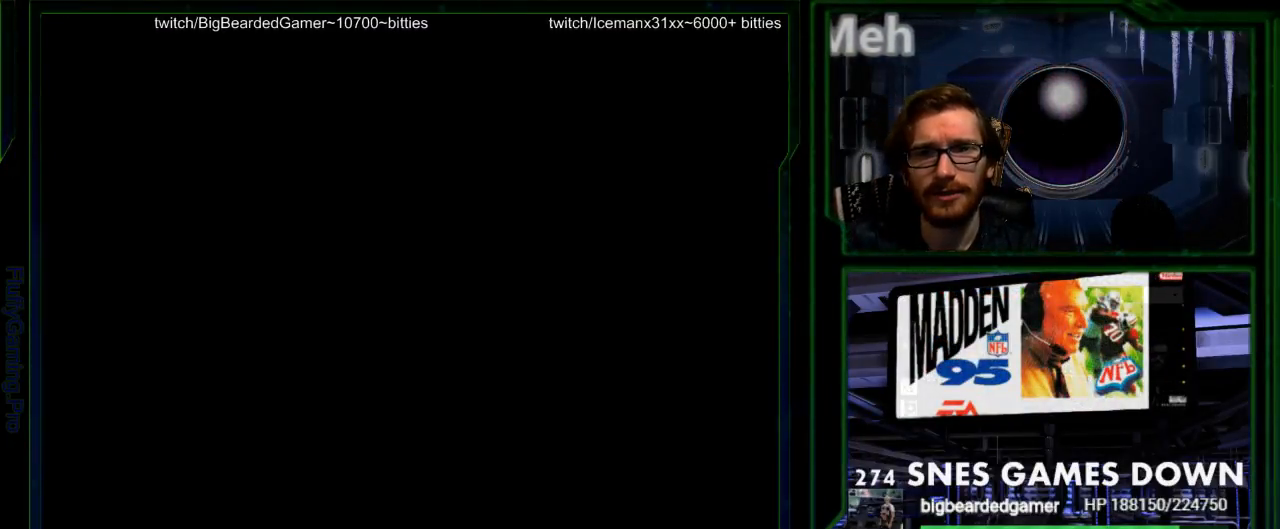
{"dt_ms": 500, "buttons": [], "events": []}
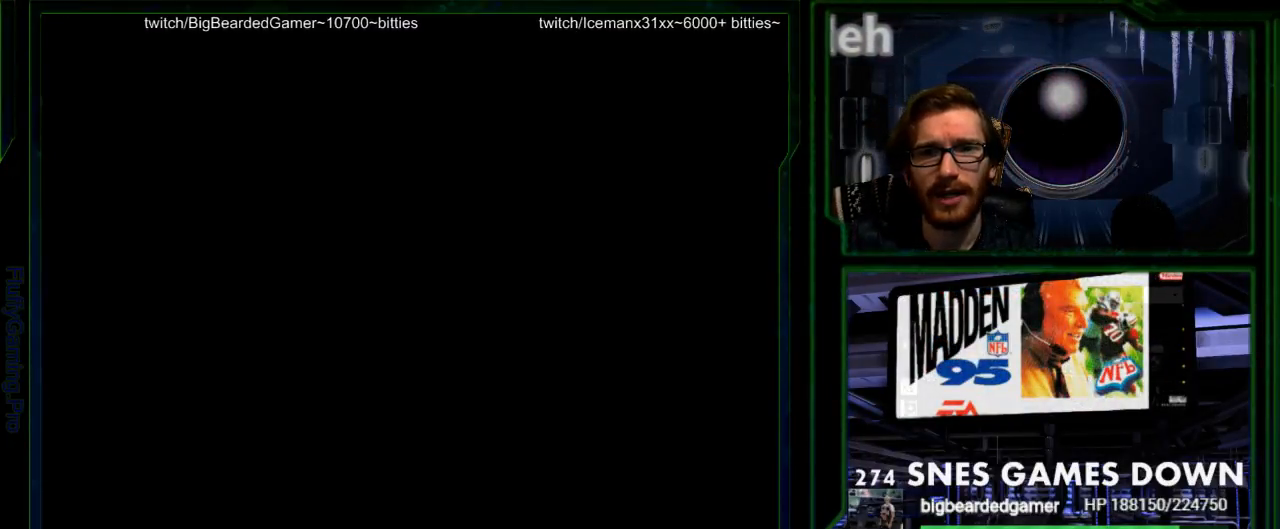
{"dt_ms": 1000, "buttons": ["SELECT"]}
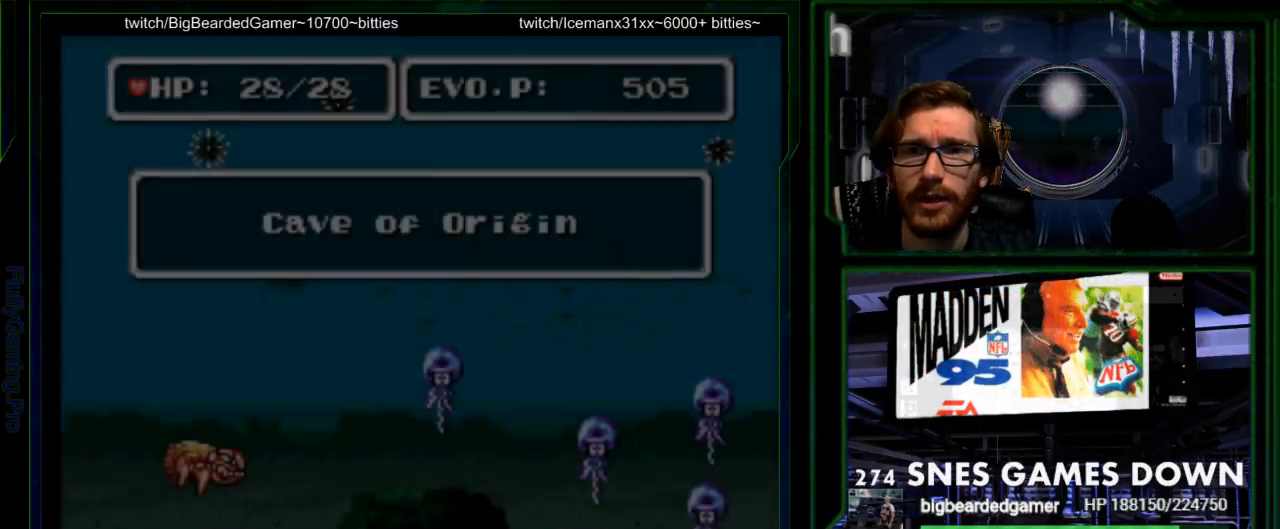
{"dt_ms": 500, "buttons": [], "events": [[17, "SELECT", "up"]]}